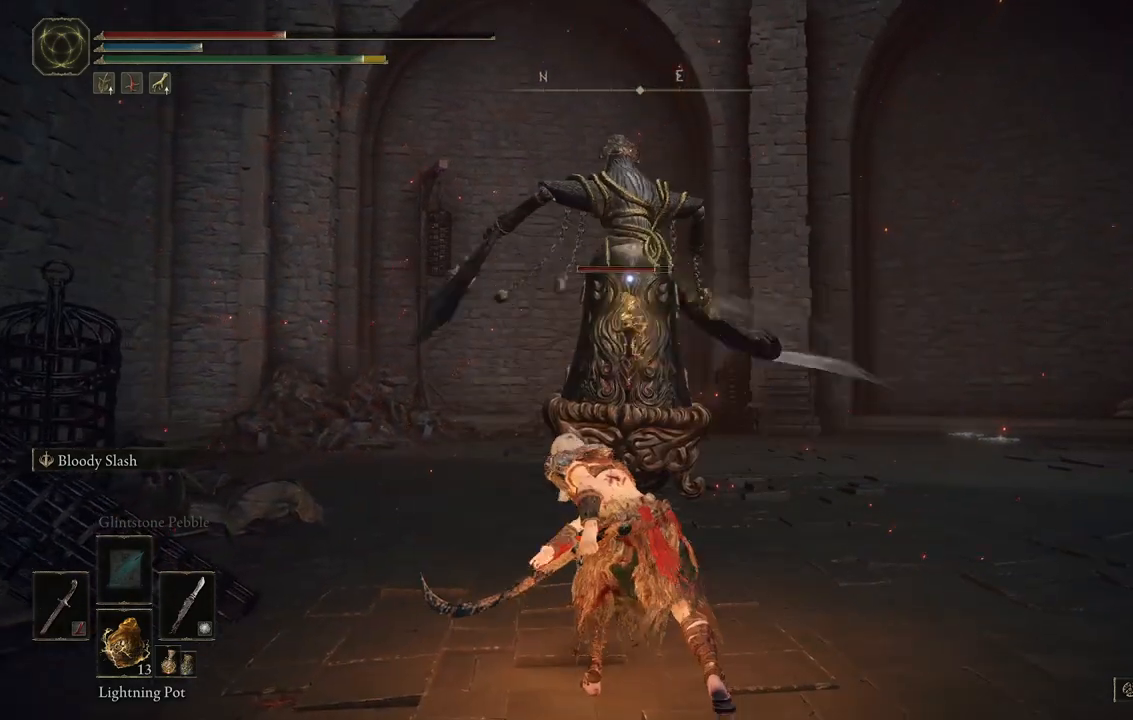
Gameplay with a controller (Xbox layout); each line is a JSON object with the inputs held at the frame after it. "events" lists button and stick changes between this image and that frame as [ms after this image, input, new state], when the widget could be followed in between. Not read: L3 R3.
{"buttons": ["X"], "left_stick": "down", "right_stick": "center", "events": [[400, "X", "down"]]}
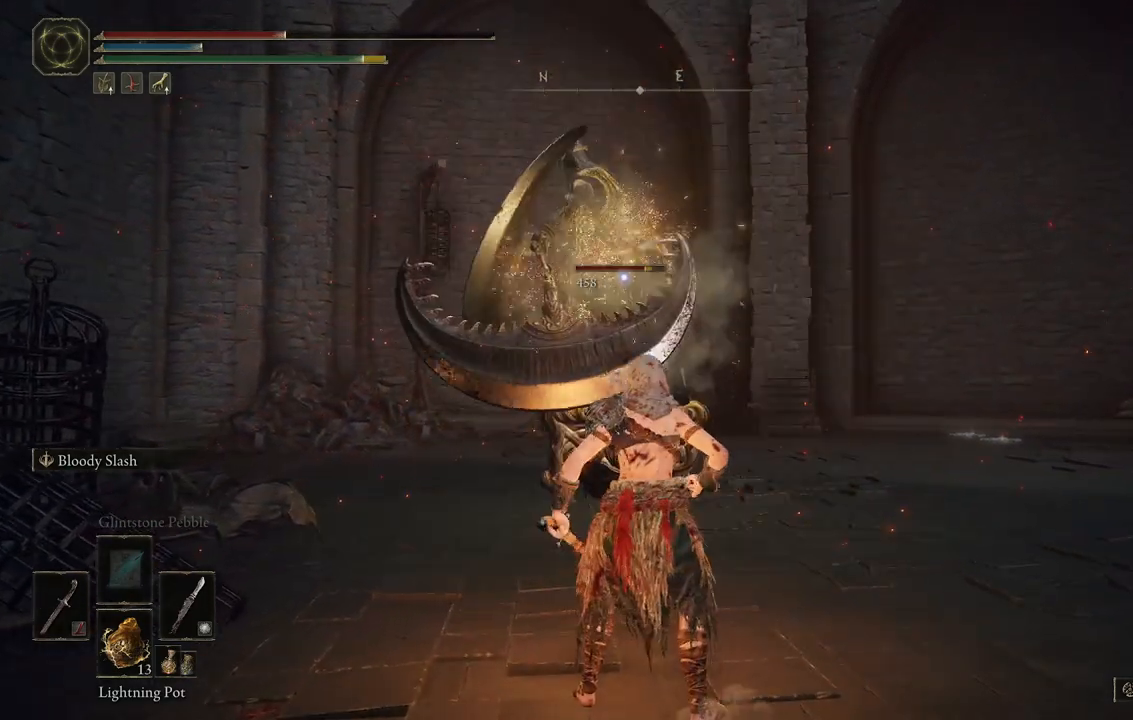
{"buttons": [], "left_stick": "down", "right_stick": "center", "events": [[50, "X", "up"]]}
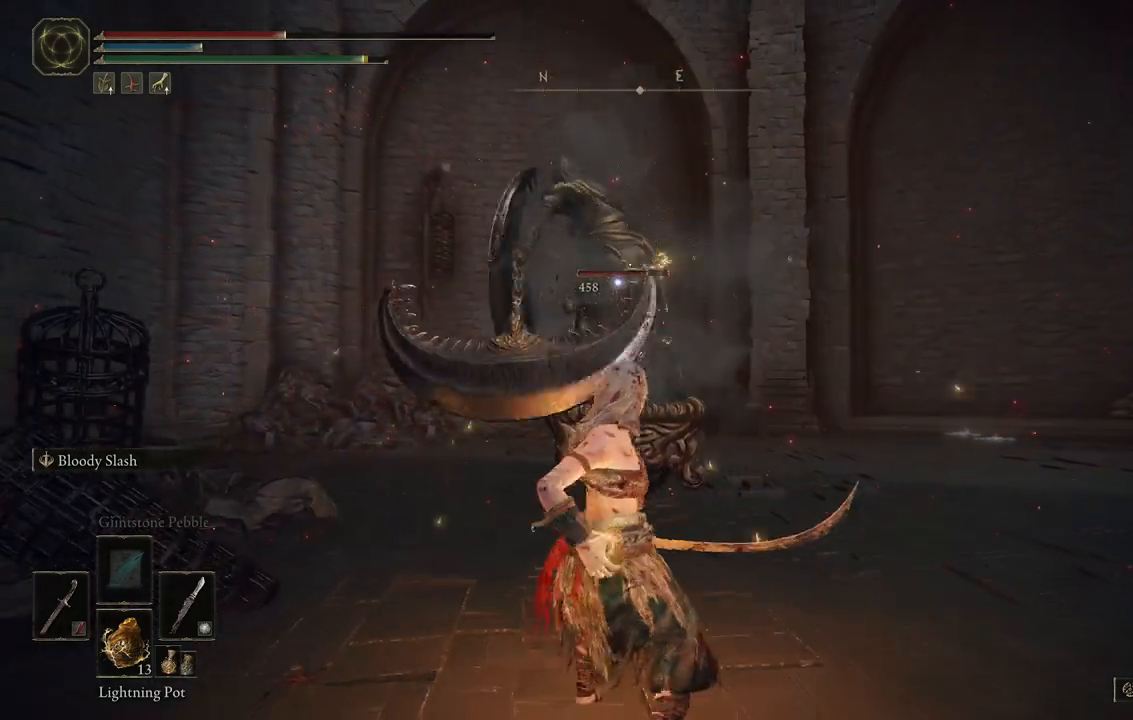
{"buttons": [], "left_stick": "down", "right_stick": "center", "events": []}
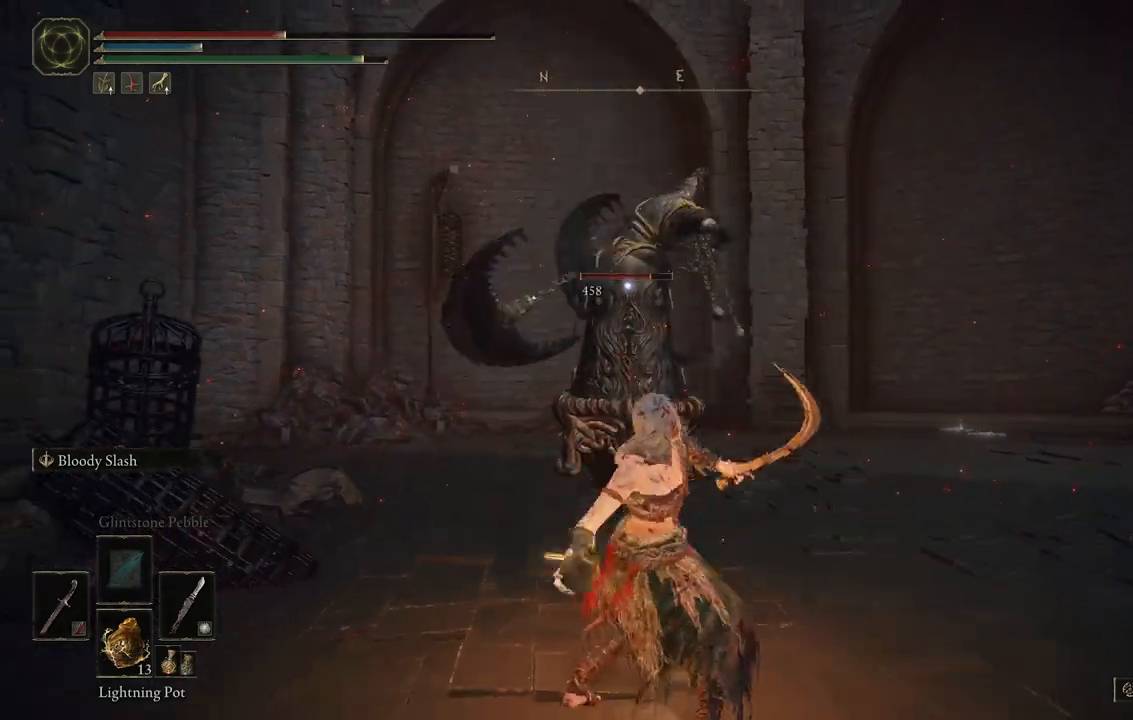
{"buttons": [], "left_stick": "down", "right_stick": "center", "events": []}
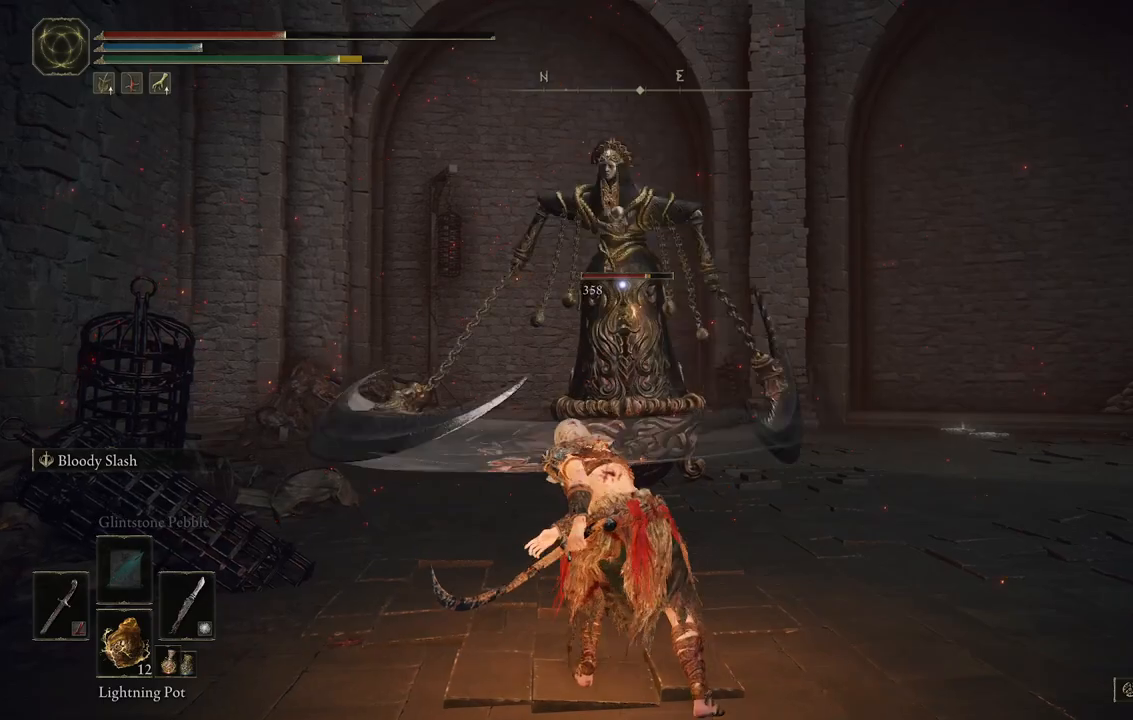
{"buttons": [], "left_stick": "down", "right_stick": "center", "events": [[333, "X", "down"], [483, "X", "up"]]}
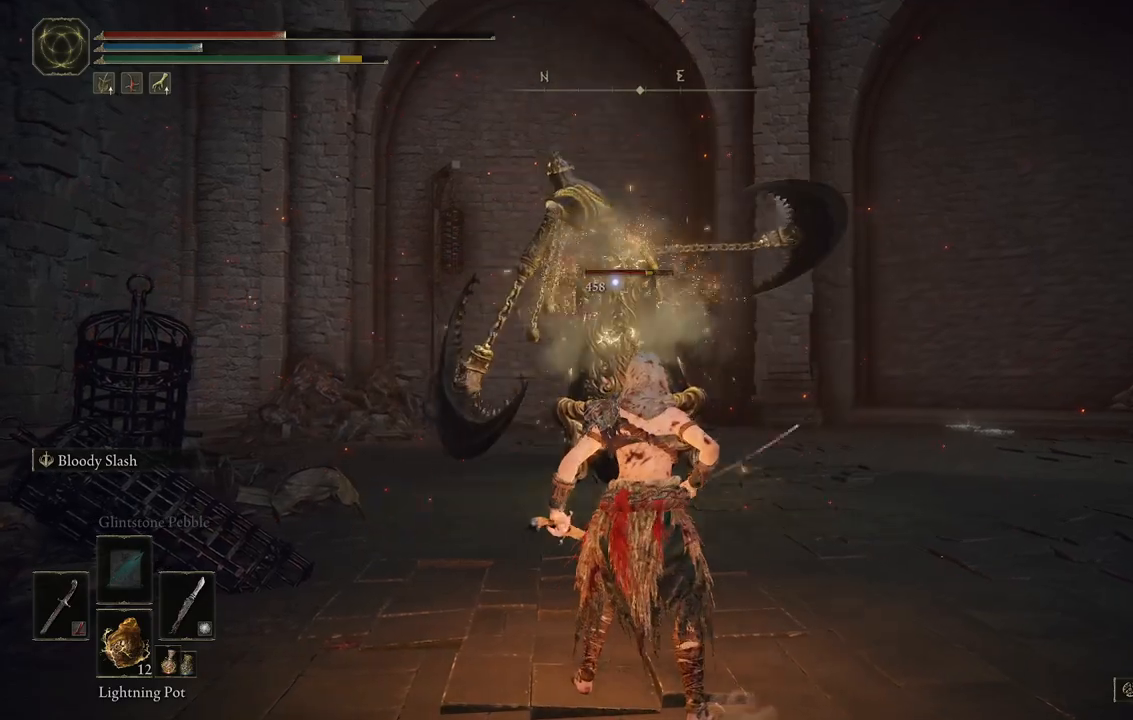
{"buttons": [], "left_stick": "down", "right_stick": "center", "events": []}
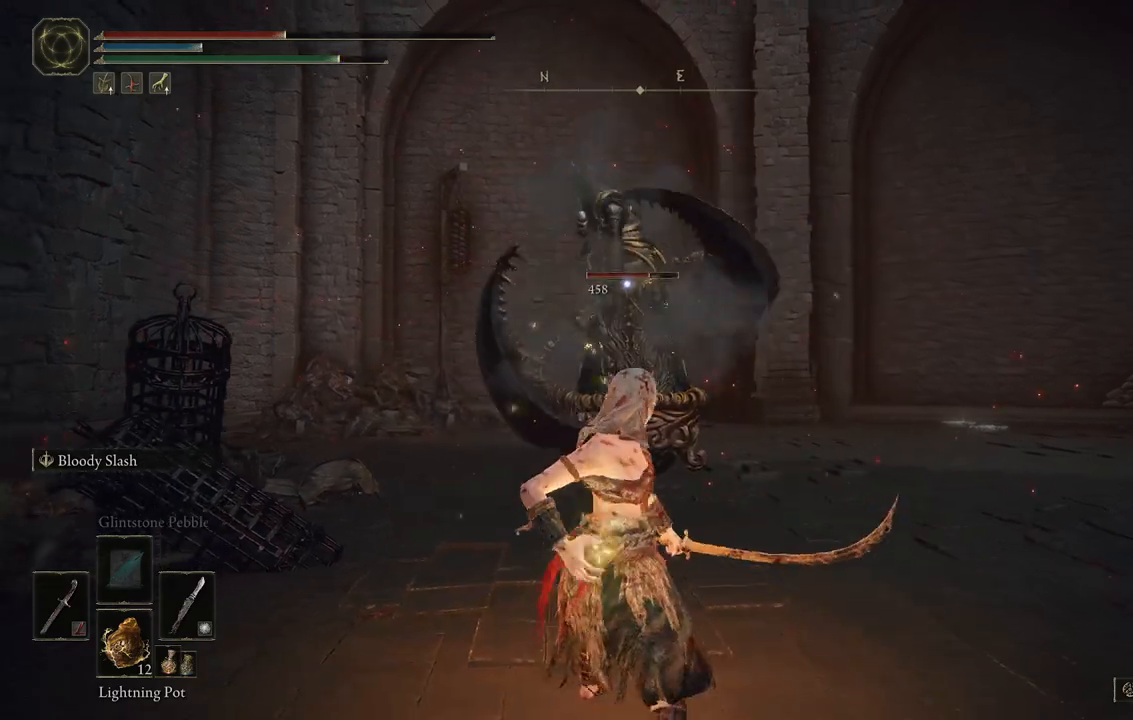
{"buttons": [], "left_stick": "down", "right_stick": "center", "events": []}
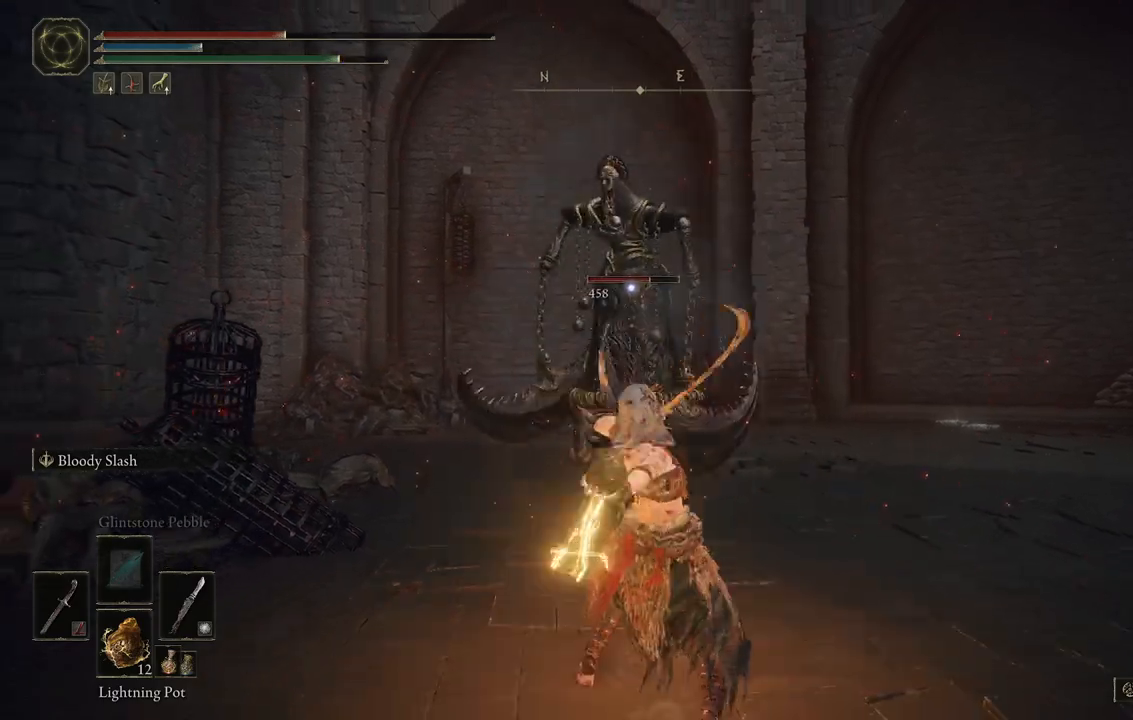
{"buttons": [], "left_stick": "down", "right_stick": "center", "events": []}
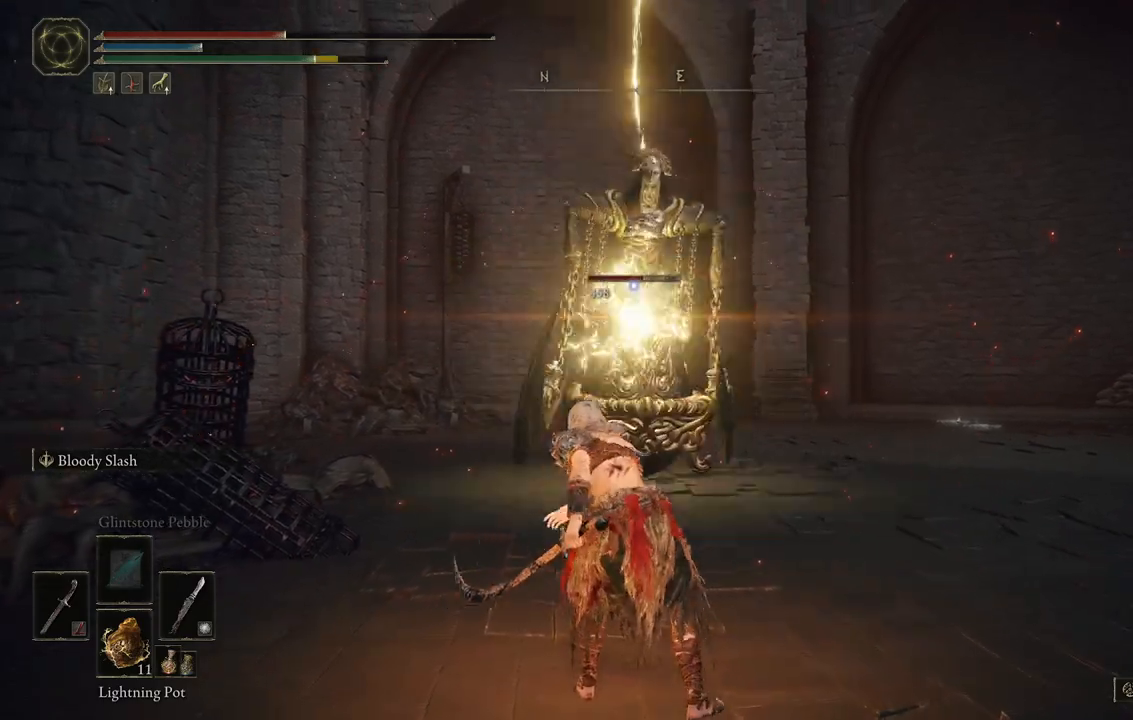
{"buttons": [], "left_stick": "down", "right_stick": "center", "events": []}
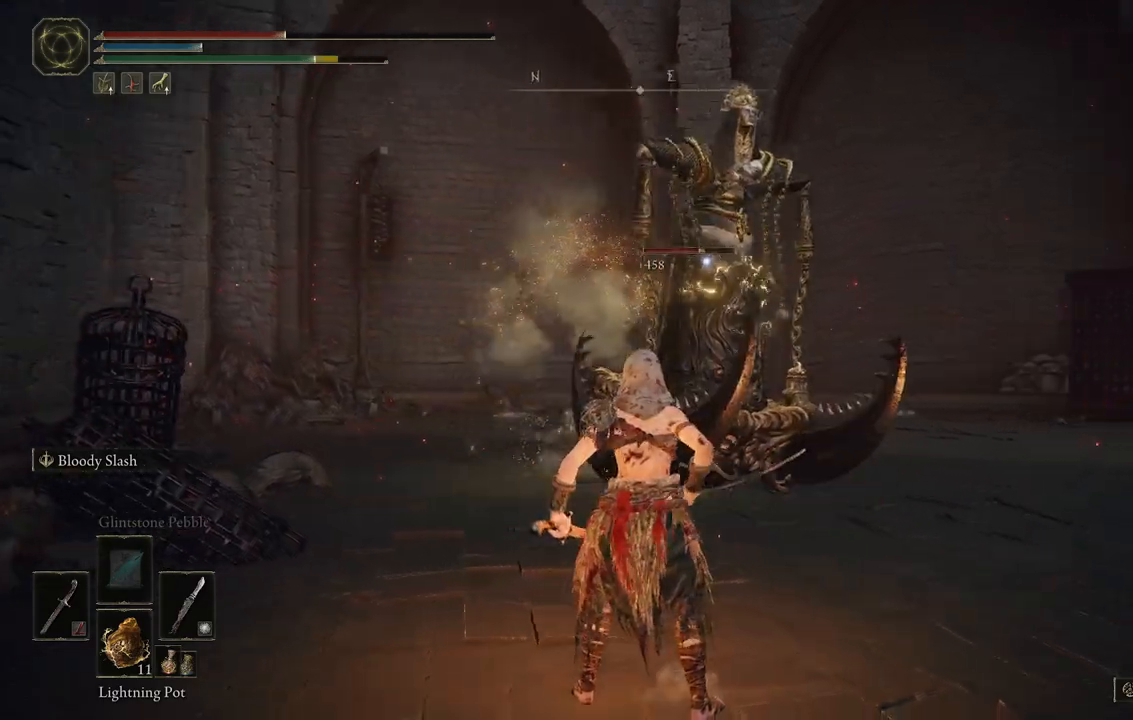
{"buttons": [], "left_stick": "down", "right_stick": "center", "events": [[33, "X", "down"], [133, "X", "up"]]}
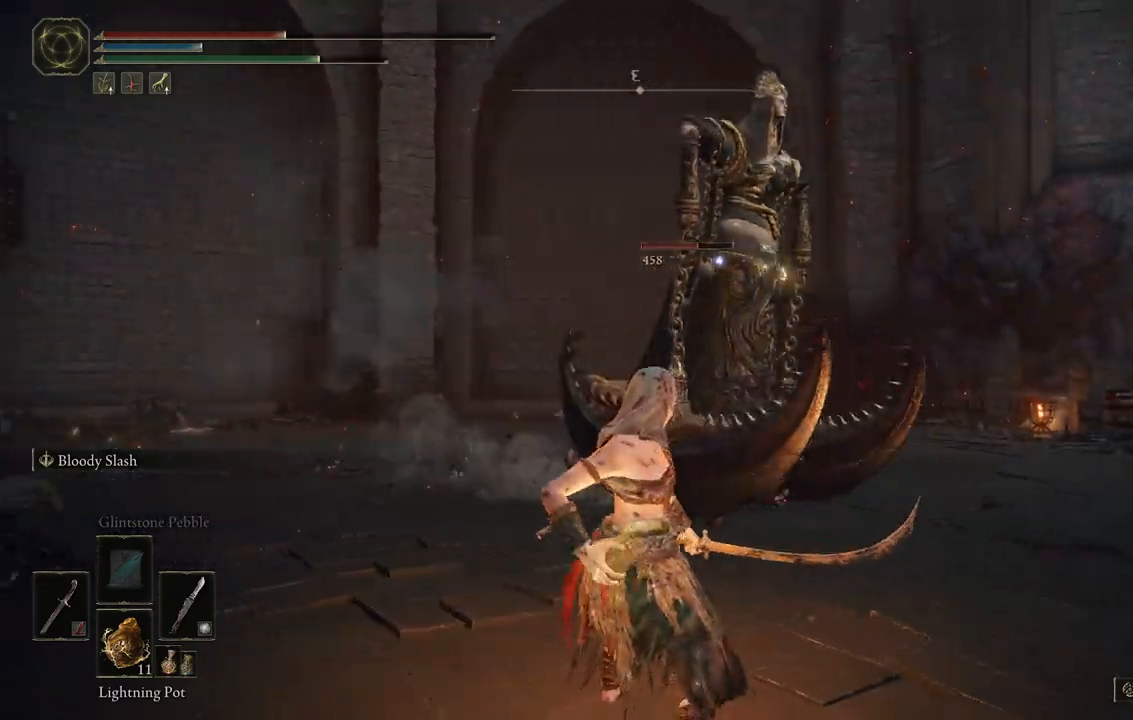
{"buttons": [], "left_stick": "down", "right_stick": "center", "events": []}
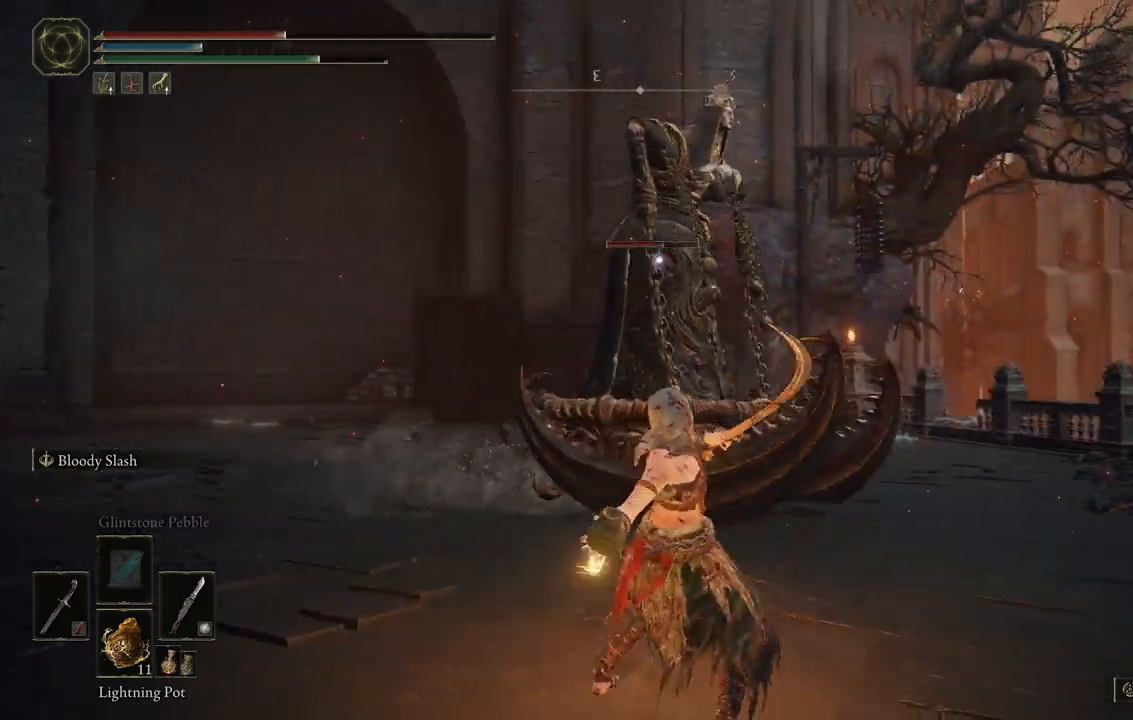
{"buttons": [], "left_stick": "down", "right_stick": "center", "events": []}
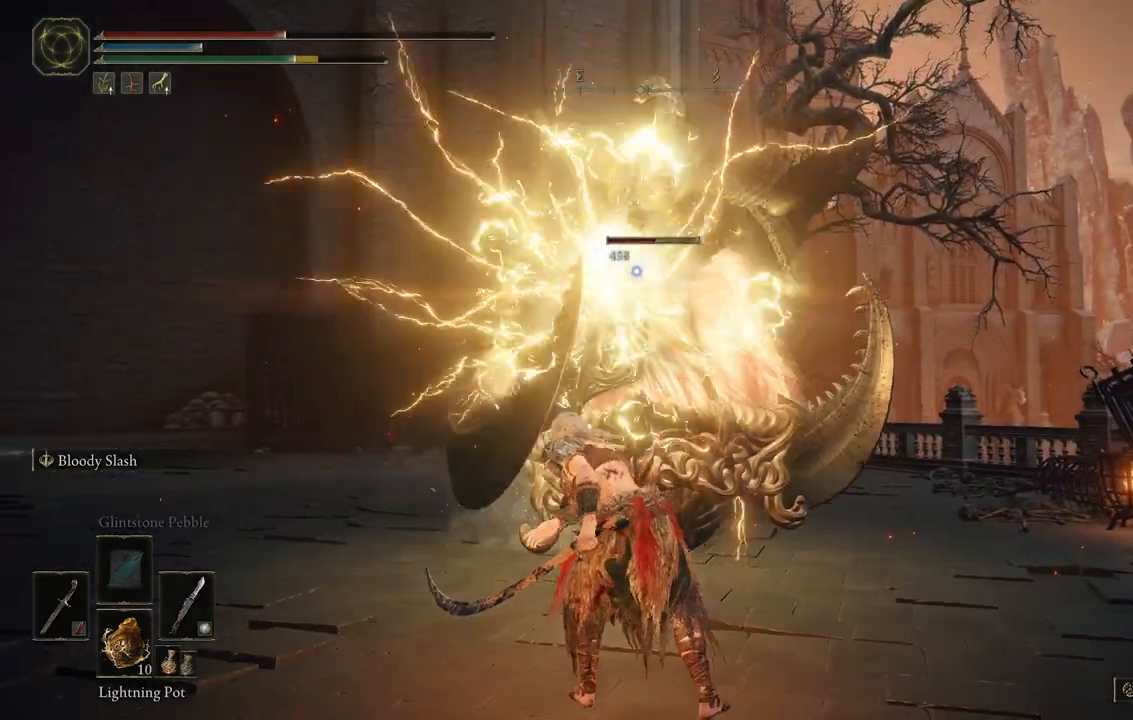
{"buttons": [], "left_stick": "down", "right_stick": "center", "events": [[83, "B", "down"], [217, "B", "up"]]}
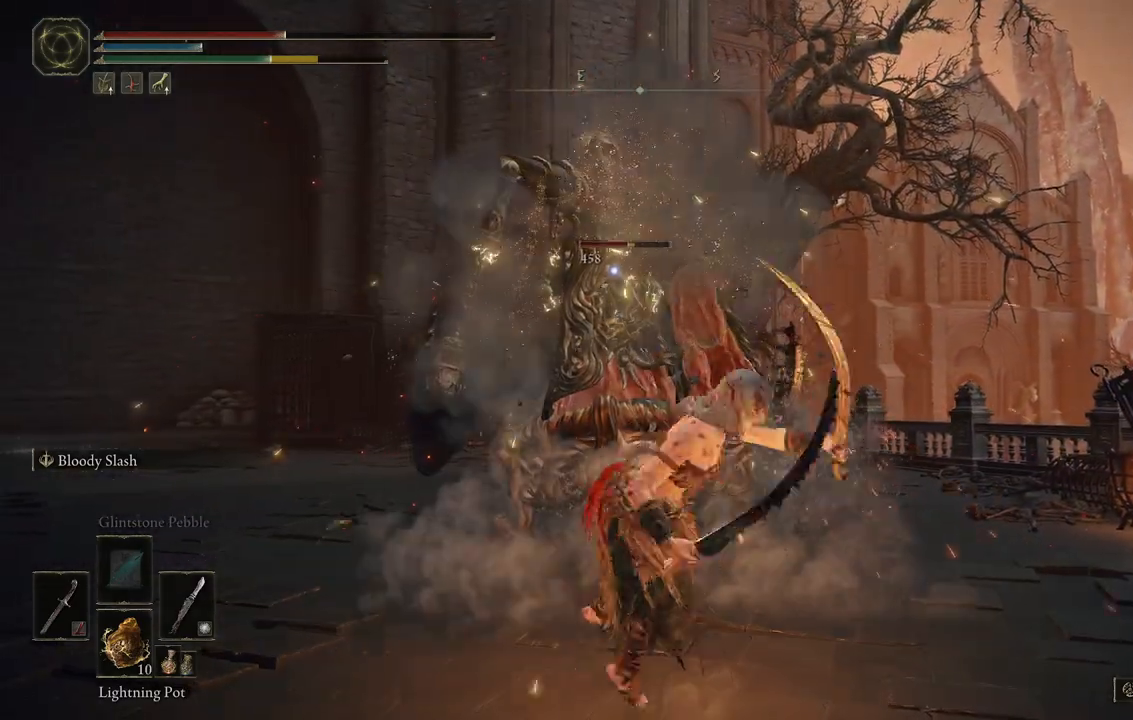
{"buttons": ["B"], "left_stick": "up-right", "right_stick": "center", "events": [[17, "left_stick", "center"], [67, "left_stick", "up"], [117, "left_stick", "up-right"], [267, "B", "down"]]}
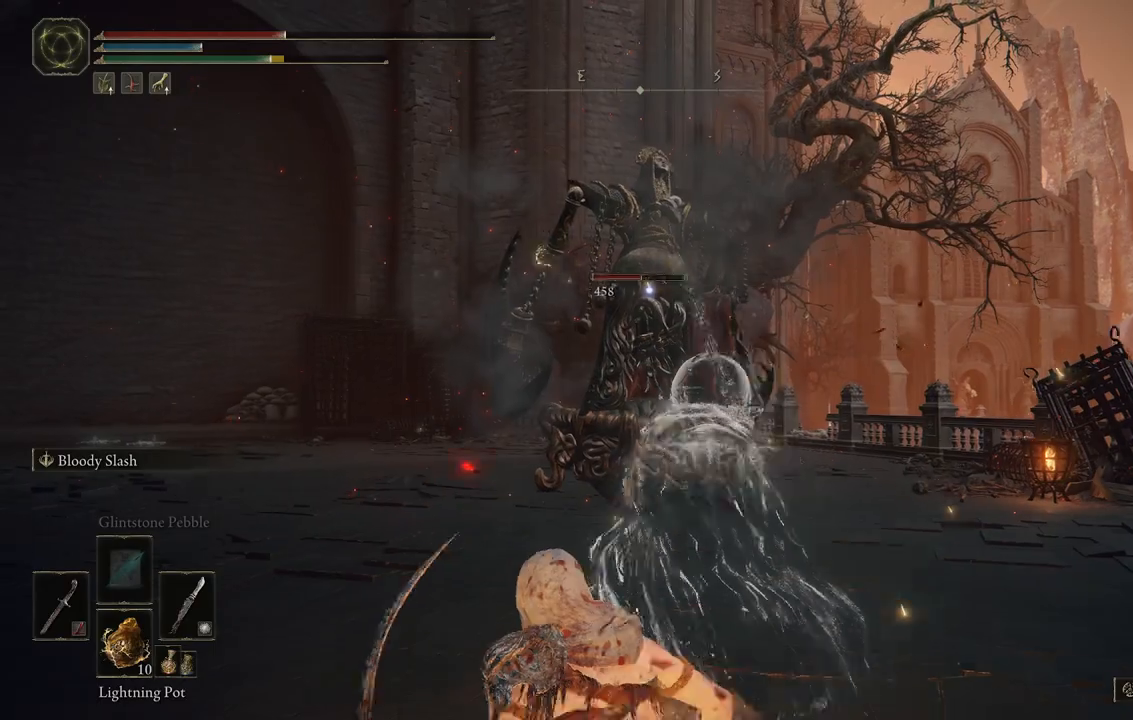
{"buttons": ["B"], "left_stick": "up-right", "right_stick": "center", "events": []}
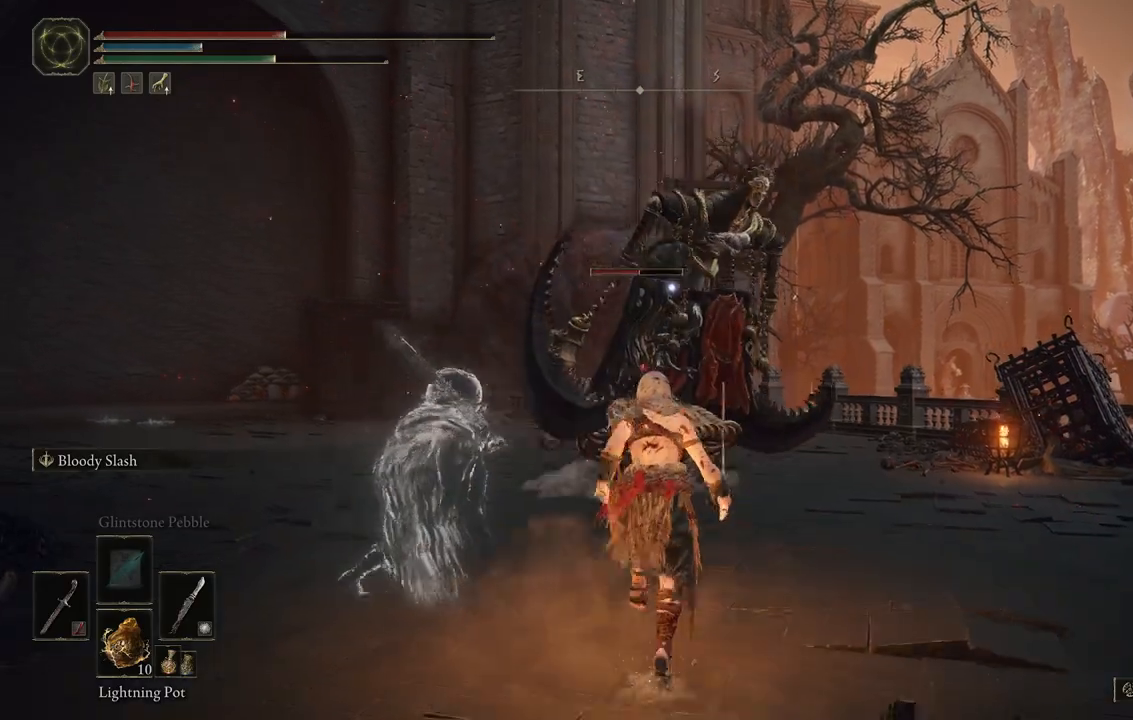
{"buttons": ["B"], "left_stick": "up", "right_stick": "center", "events": [[500, "left_stick", "up"]]}
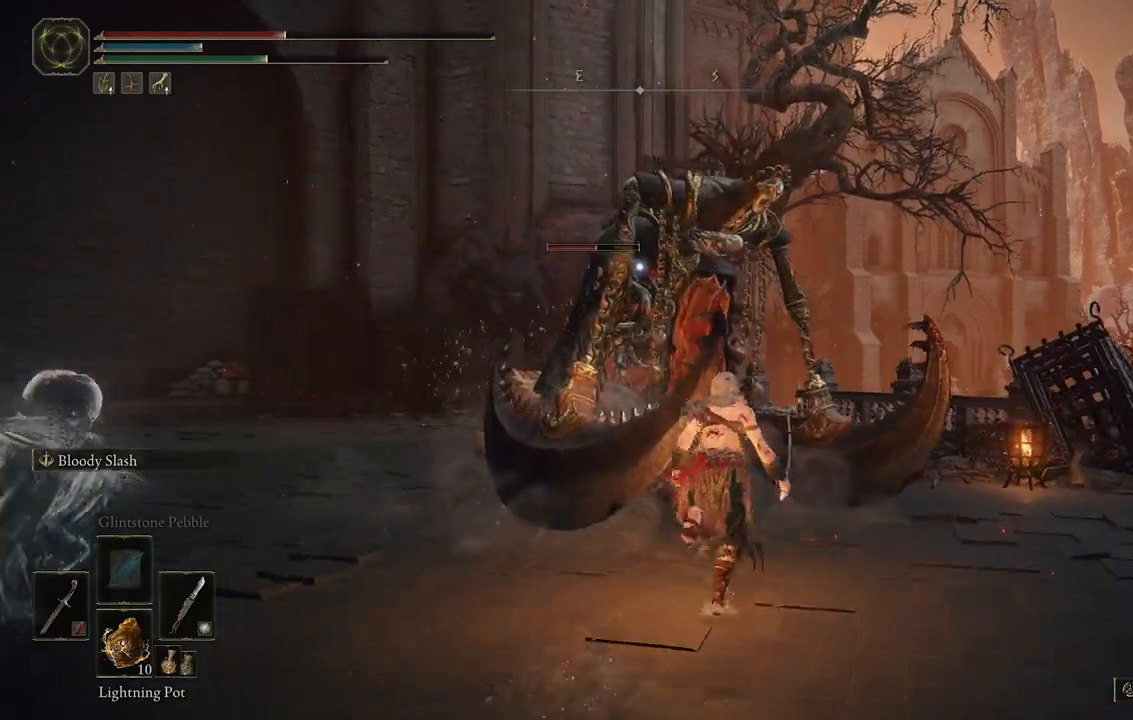
{"buttons": ["L1"], "left_stick": "up", "right_stick": "center", "events": [[100, "L1", "down"], [217, "L1", "up"], [267, "L1", "down"], [367, "L1", "up"], [467, "B", "up"], [467, "L1", "down"]]}
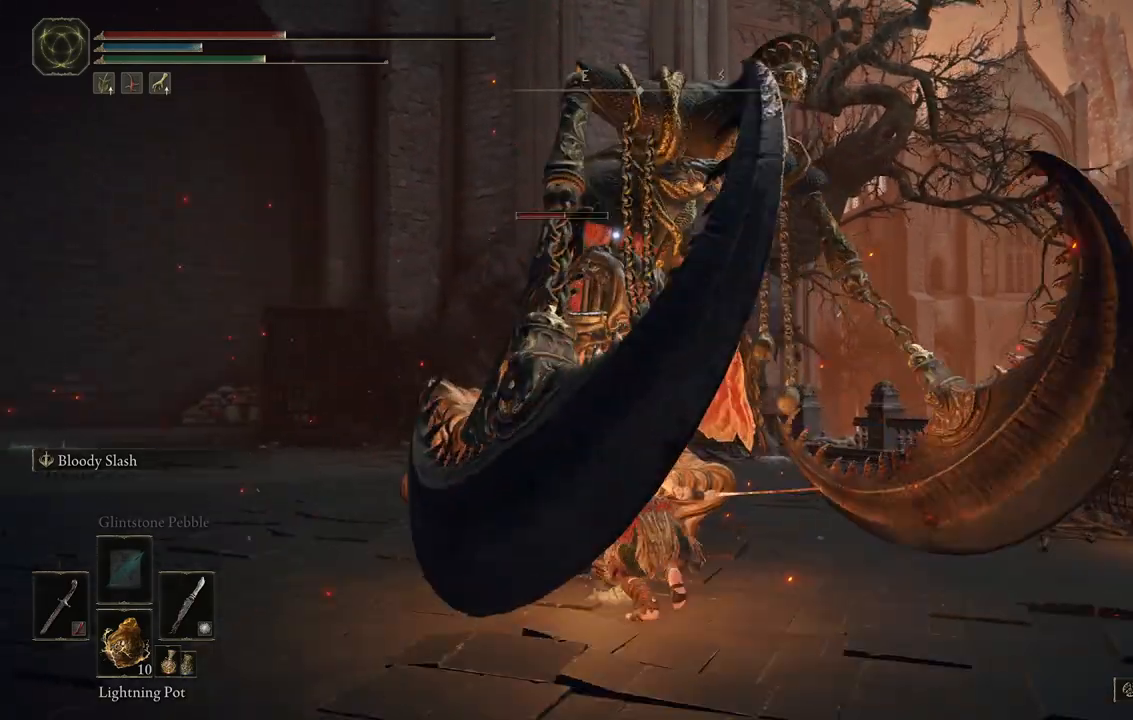
{"buttons": ["L1"], "left_stick": "center", "right_stick": "left", "events": [[67, "L1", "up"], [117, "L1", "down"], [167, "left_stick", "center"], [233, "L1", "up"], [317, "L1", "down"], [417, "L1", "up"], [450, "right_stick", "left"], [483, "L1", "down"]]}